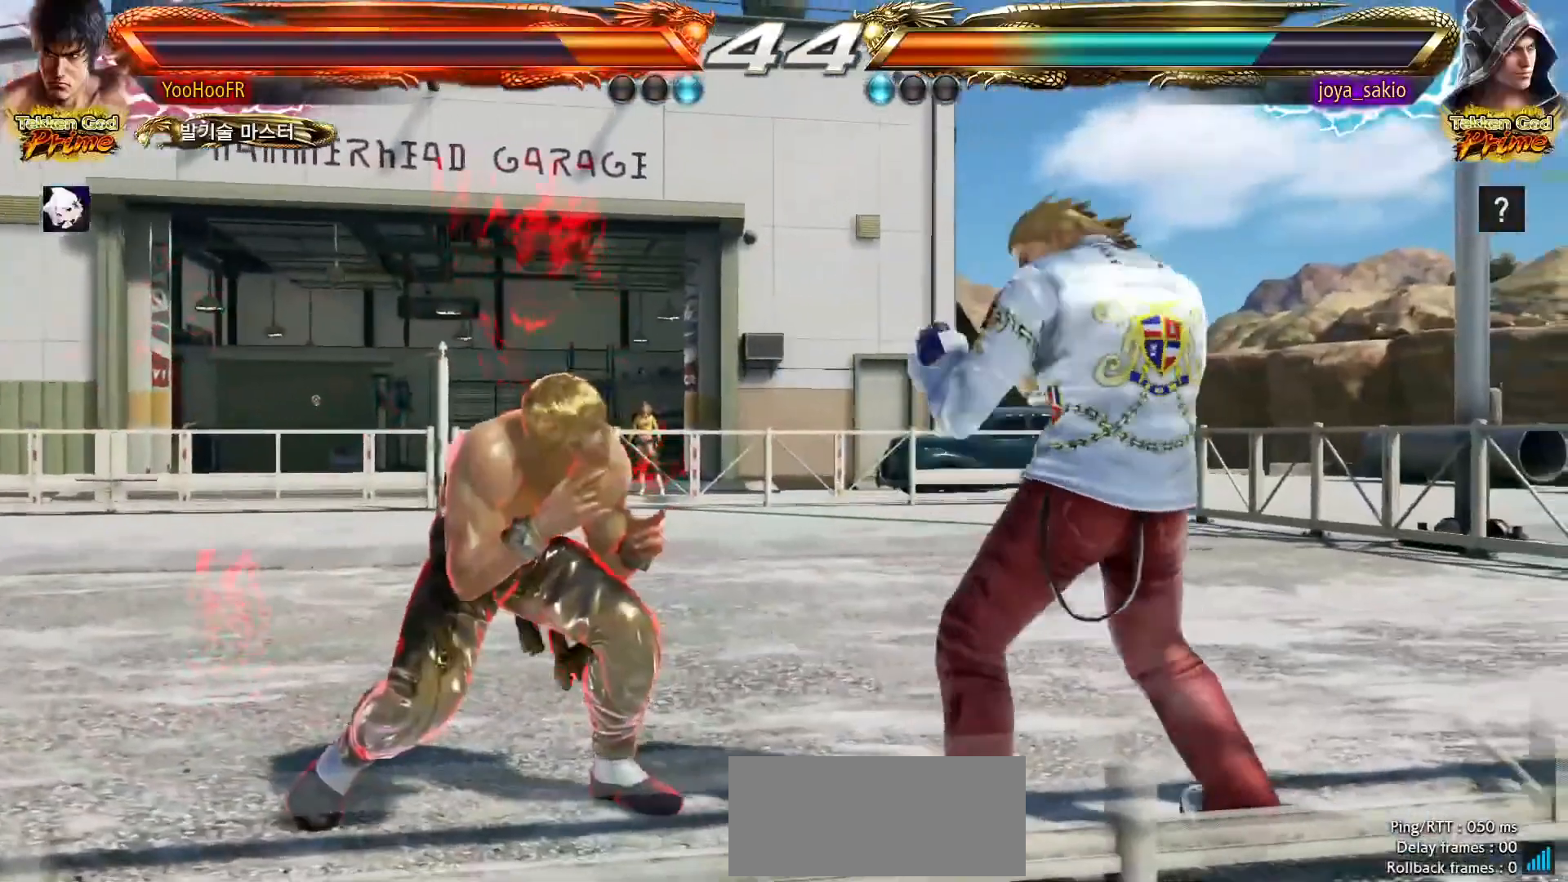
Gameplay with a controller (arcade stick); each line is a JSON object with the inputs held at the frame after it (dt_ms = milliseconds from this image to that frame). "events" lists button and stick changes between this image and that frame as [ms after this image, input, new state], when the widget could be followed in between. Not read: L3 R3.
{"dt_ms": 500, "buttons": [], "left_stick": "down-left", "events": [[50, "CROSS", "down"], [167, "CROSS", "up"]]}
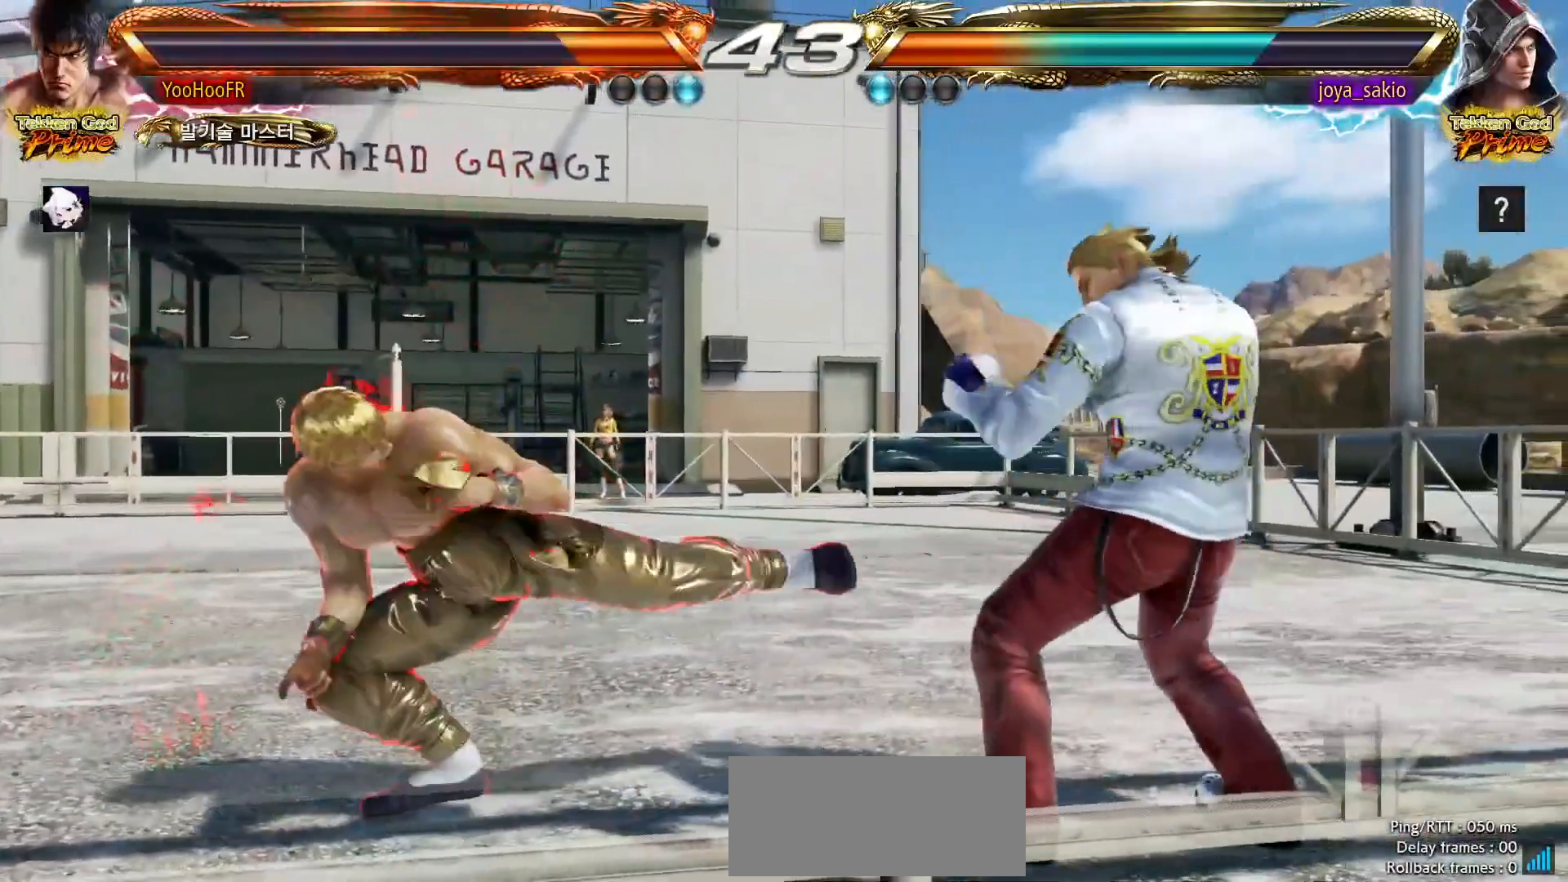
{"dt_ms": 500, "buttons": [], "left_stick": "left", "events": [[33, "left_stick", "center"], [300, "left_stick", "up"], [383, "left_stick", "center"], [433, "left_stick", "left"]]}
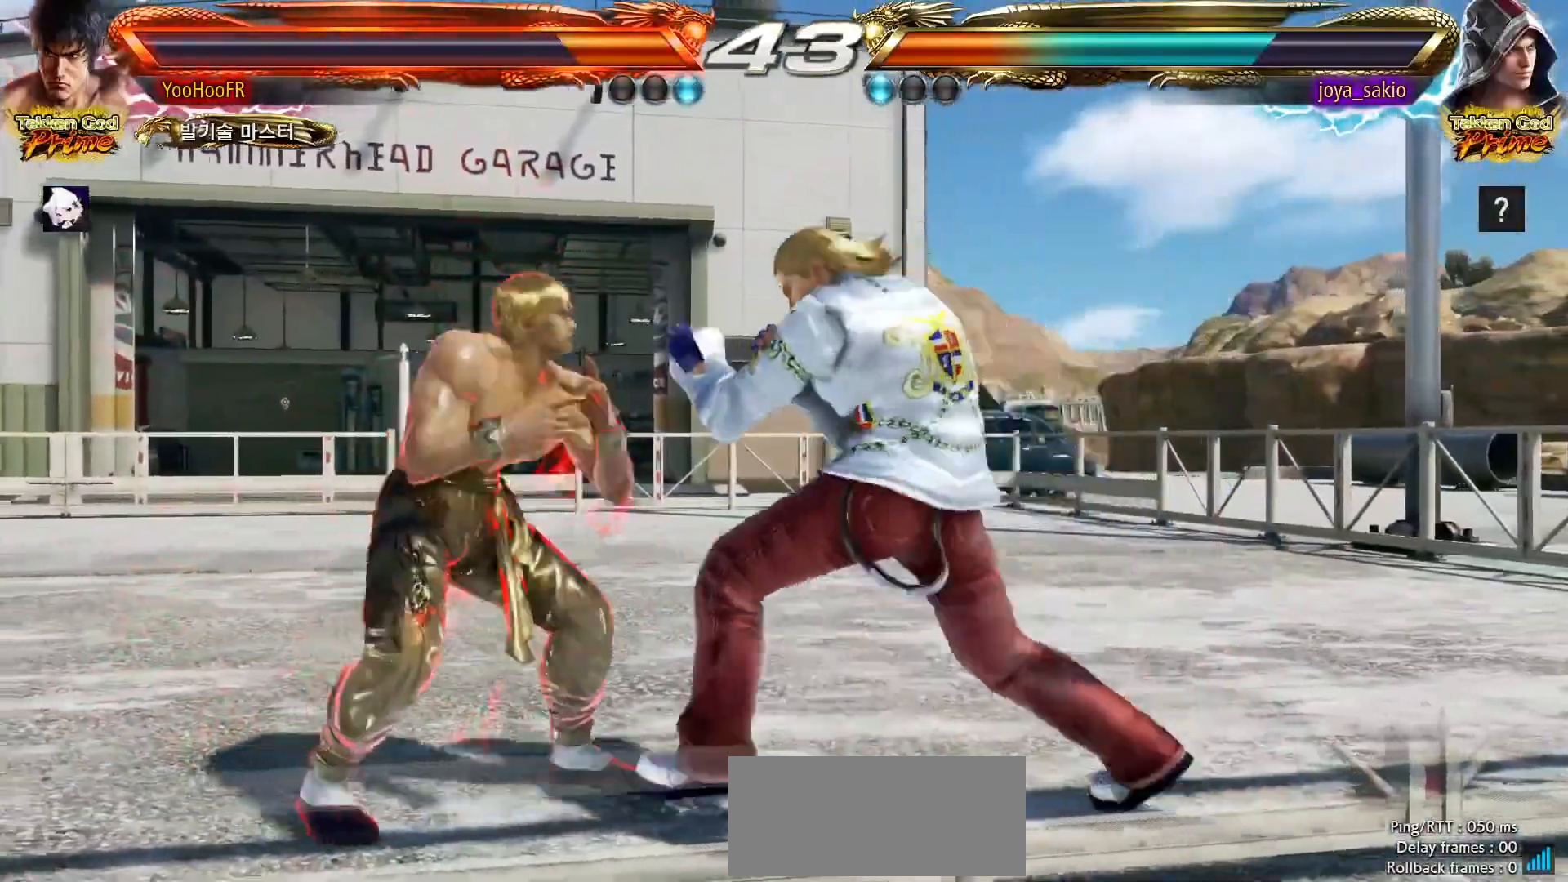
{"dt_ms": 500, "buttons": [], "left_stick": "left", "events": []}
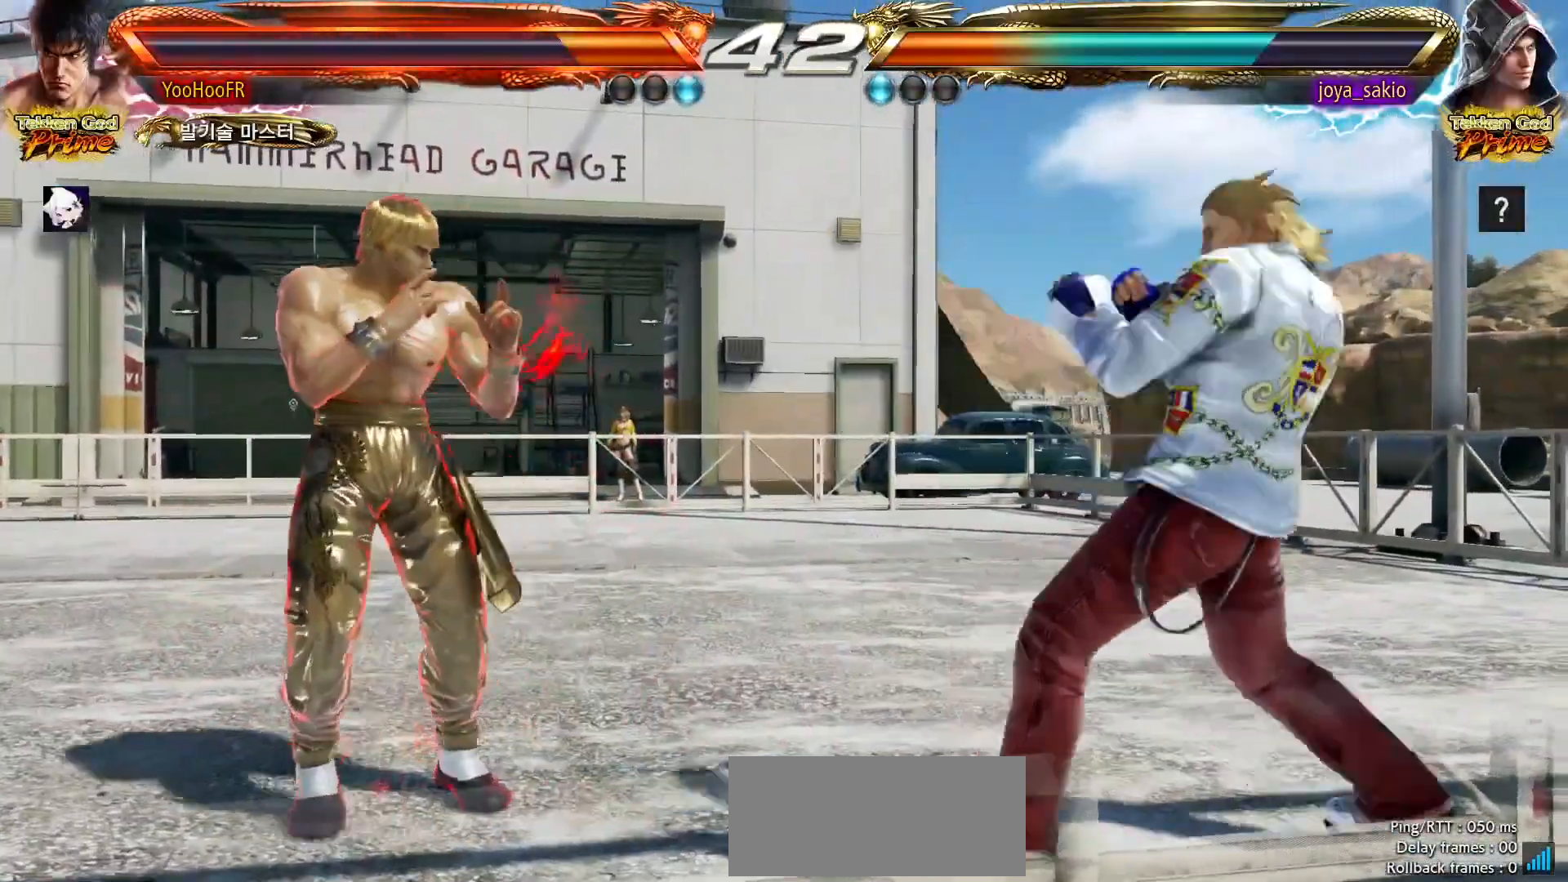
{"dt_ms": 1000, "buttons": [], "left_stick": "left"}
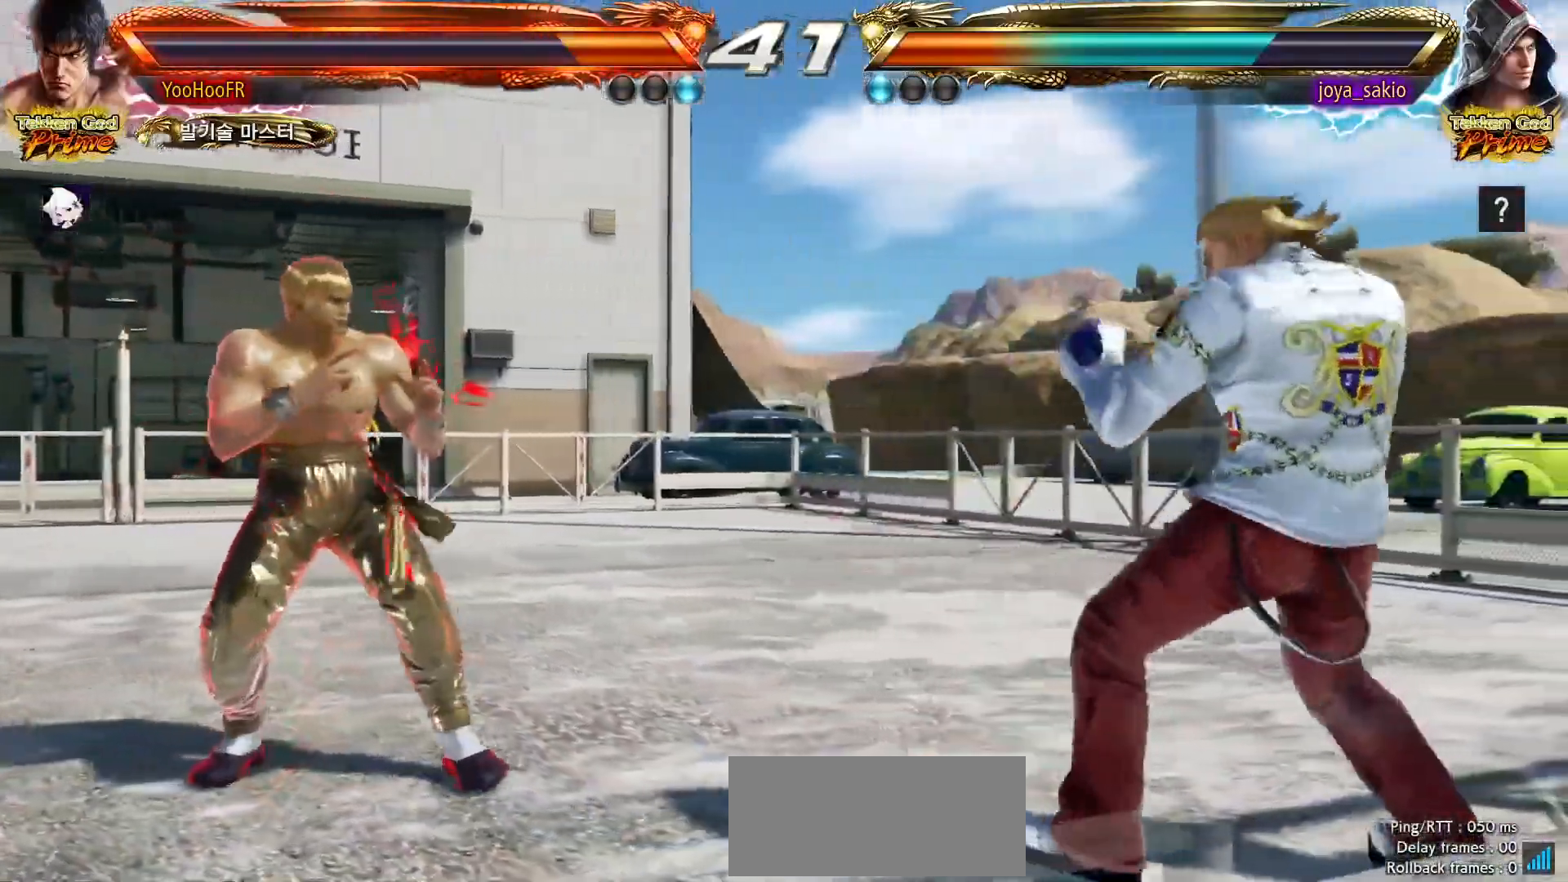
{"dt_ms": 1000, "buttons": ["CROSS"], "left_stick": "center"}
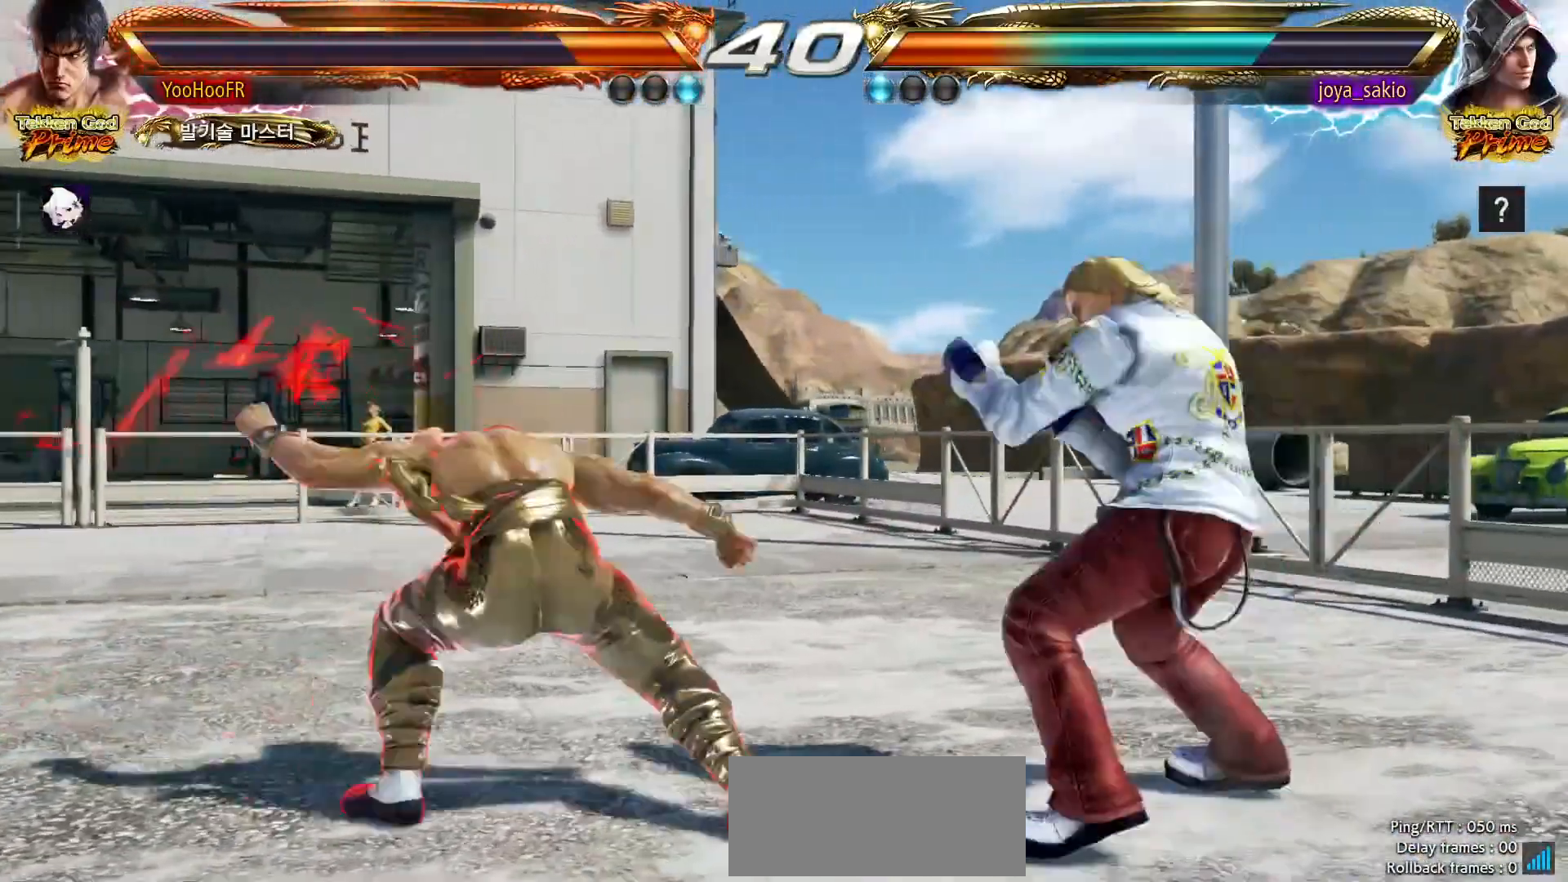
{"dt_ms": 500, "buttons": [], "left_stick": "left", "events": [[100, "CROSS", "up"], [200, "CIRCLE", "down"], [367, "CIRCLE", "up"], [500, "left_stick", "left"]]}
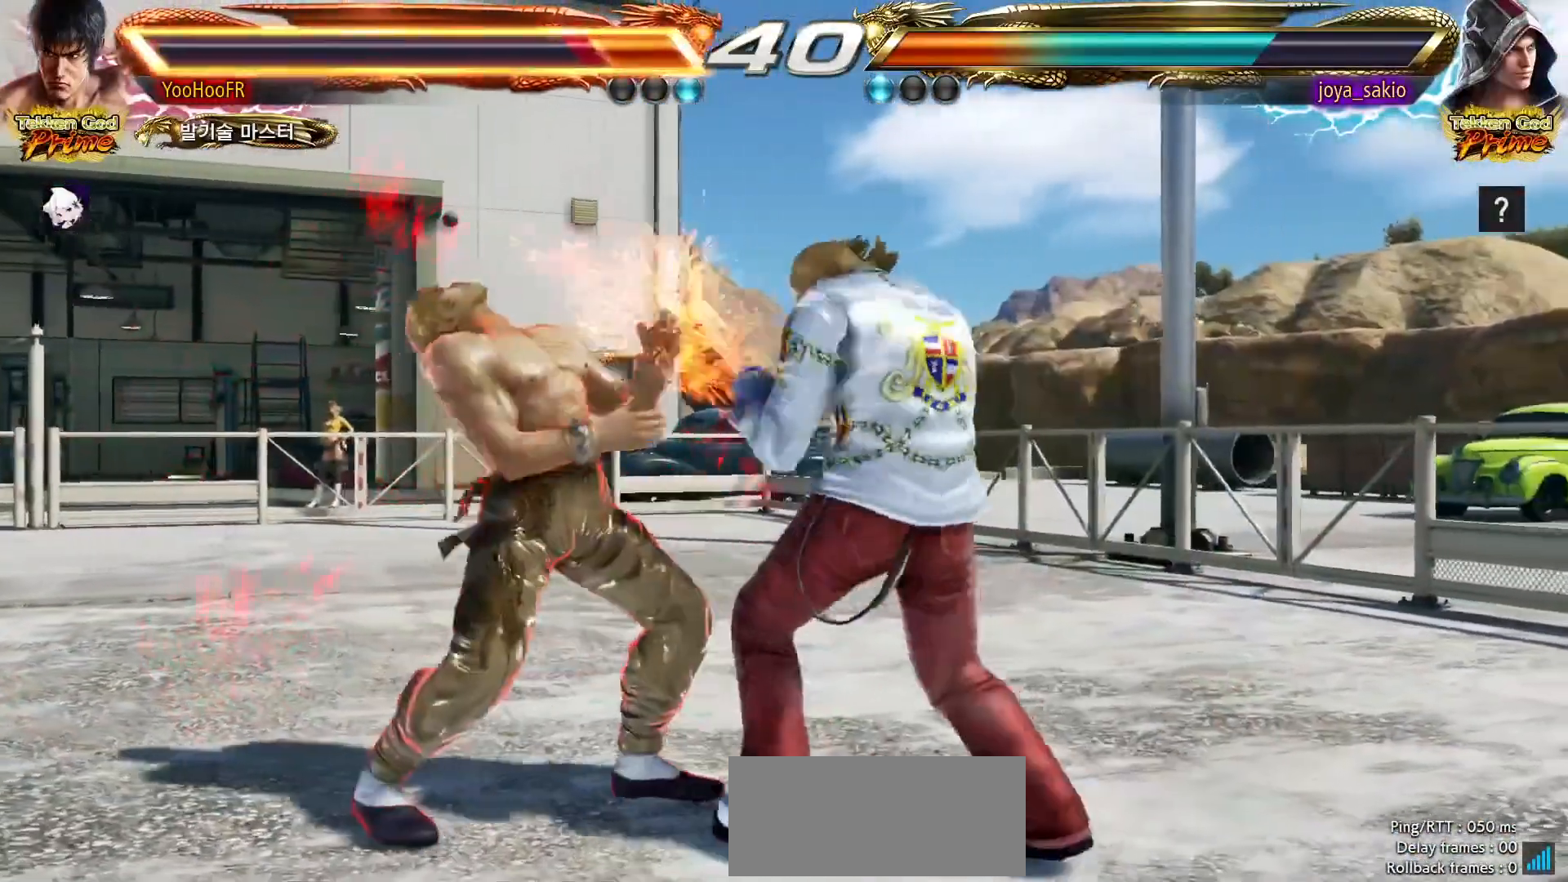
{"dt_ms": 500, "buttons": [], "left_stick": "left", "events": []}
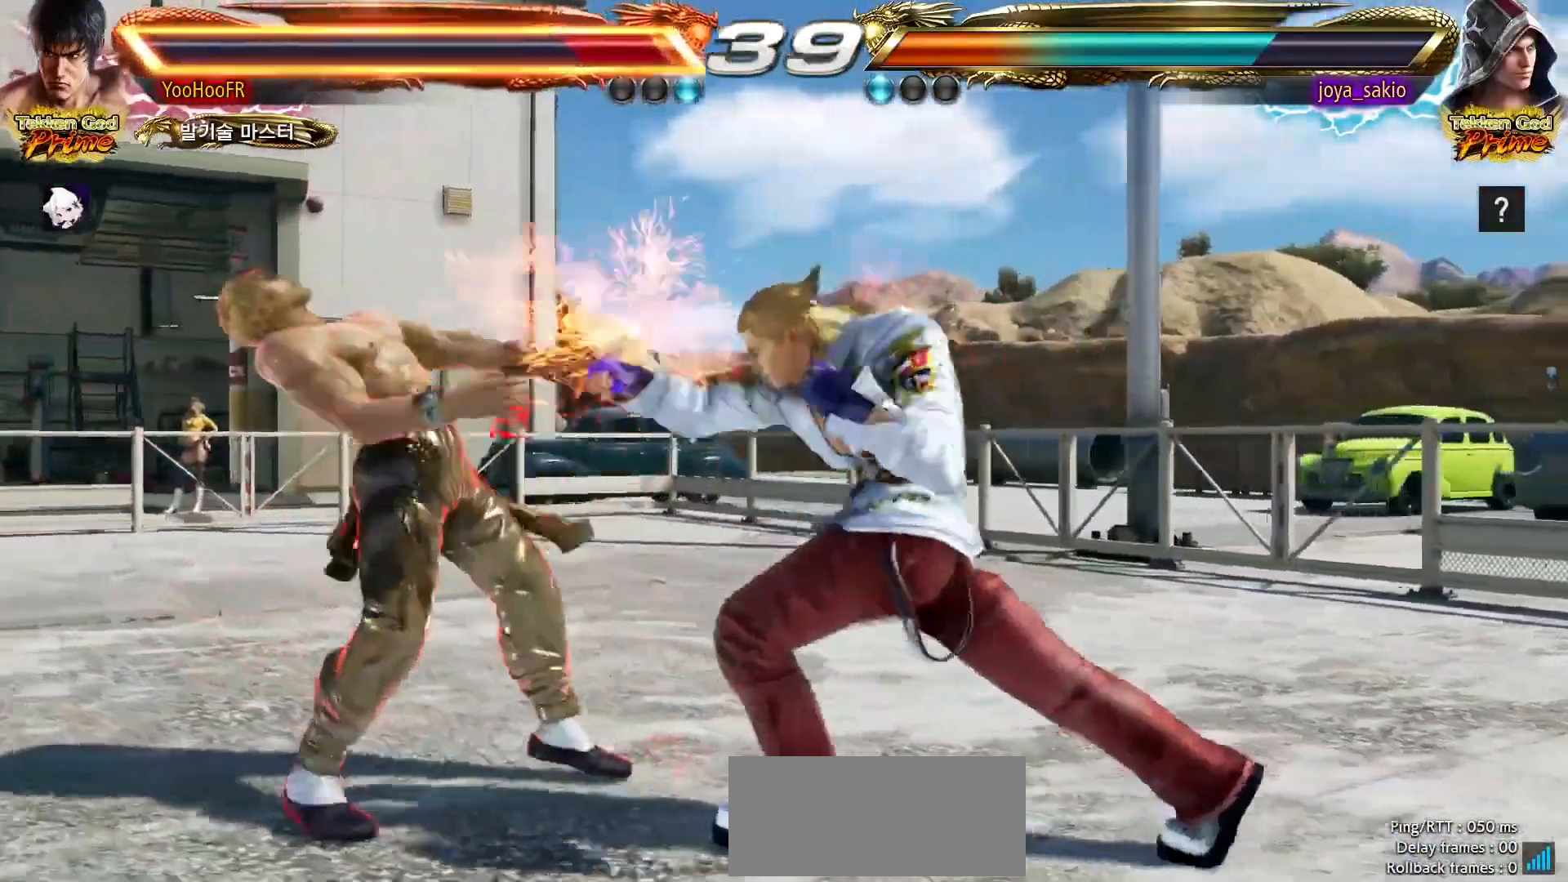
{"dt_ms": 500, "buttons": [], "left_stick": "left", "events": [[50, "left_stick", "center"], [150, "left_stick", "up"], [233, "left_stick", "center"], [417, "left_stick", "left"]]}
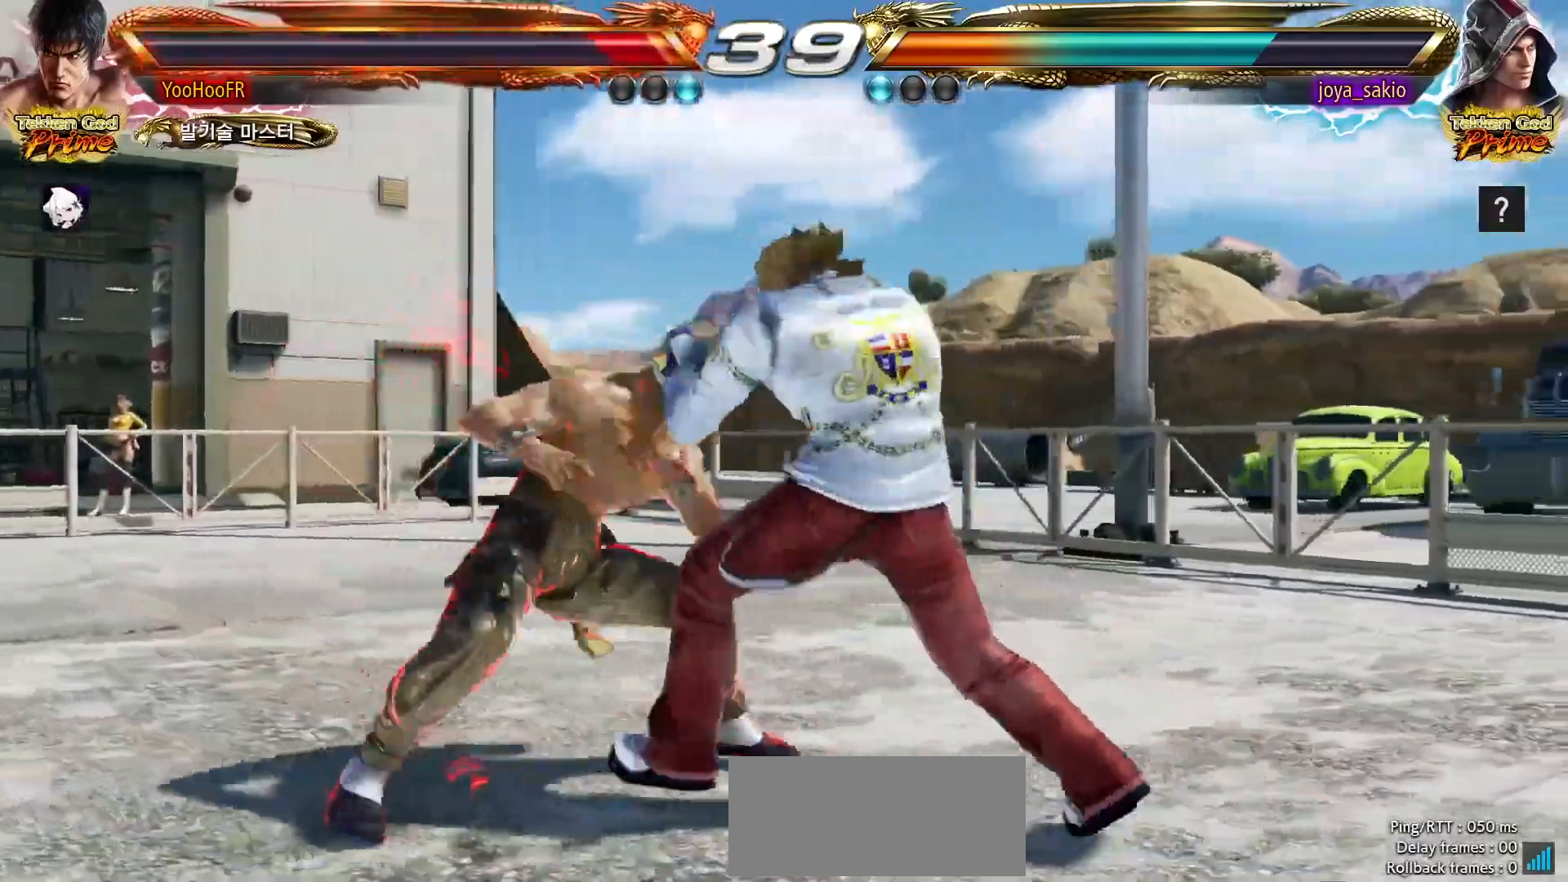
{"dt_ms": 500, "buttons": [], "left_stick": "left", "events": [[100, "left_stick", "down-left"], [250, "left_stick", "center"], [367, "left_stick", "left"]]}
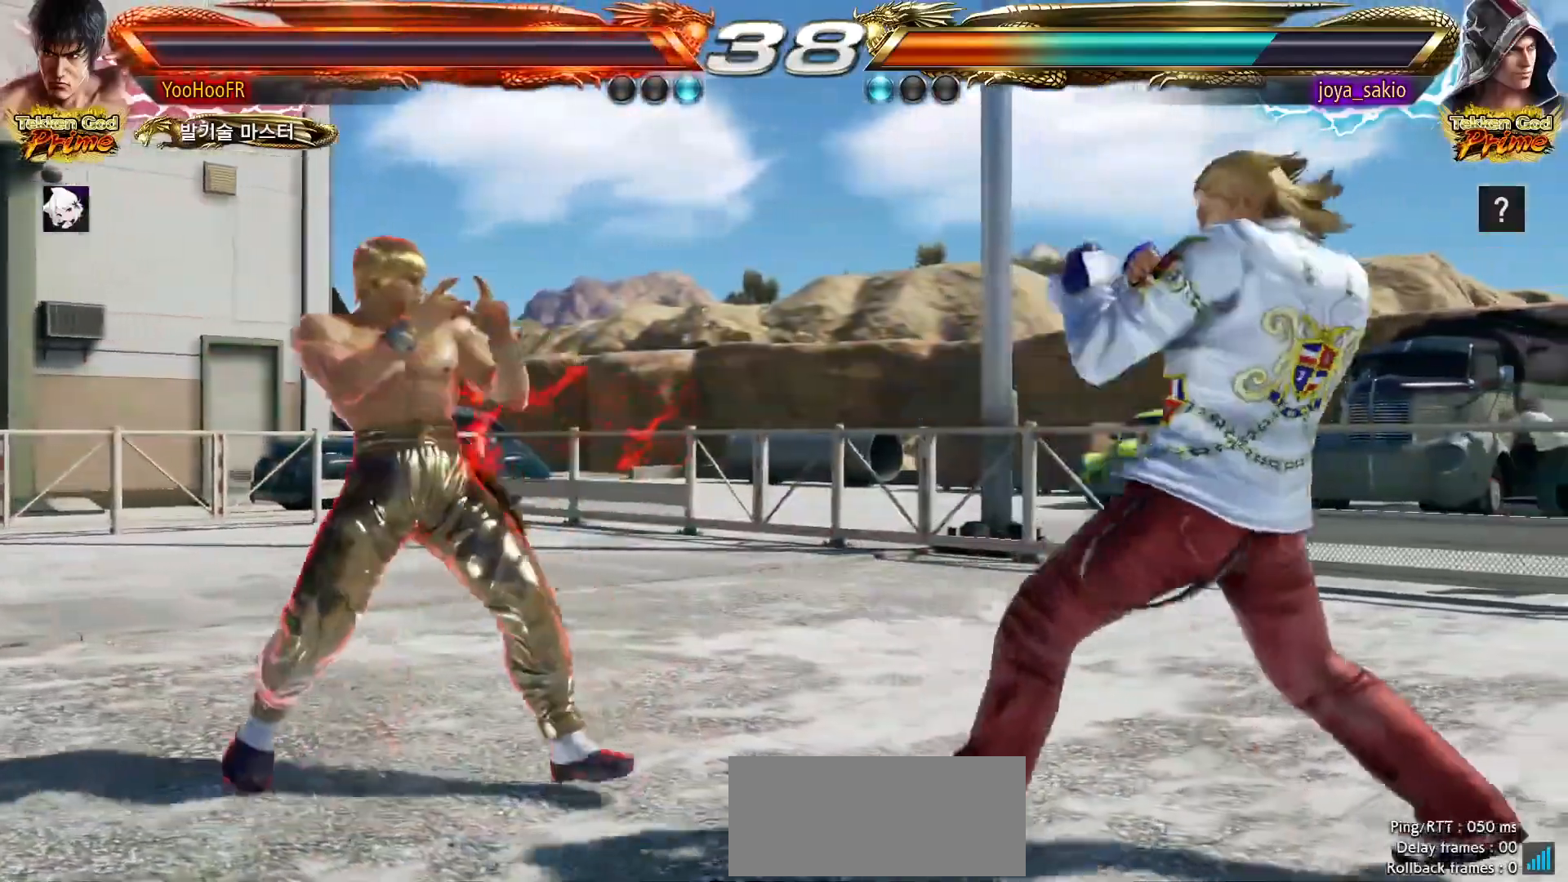
{"dt_ms": 1000, "buttons": ["CIRCLE"], "left_stick": "right"}